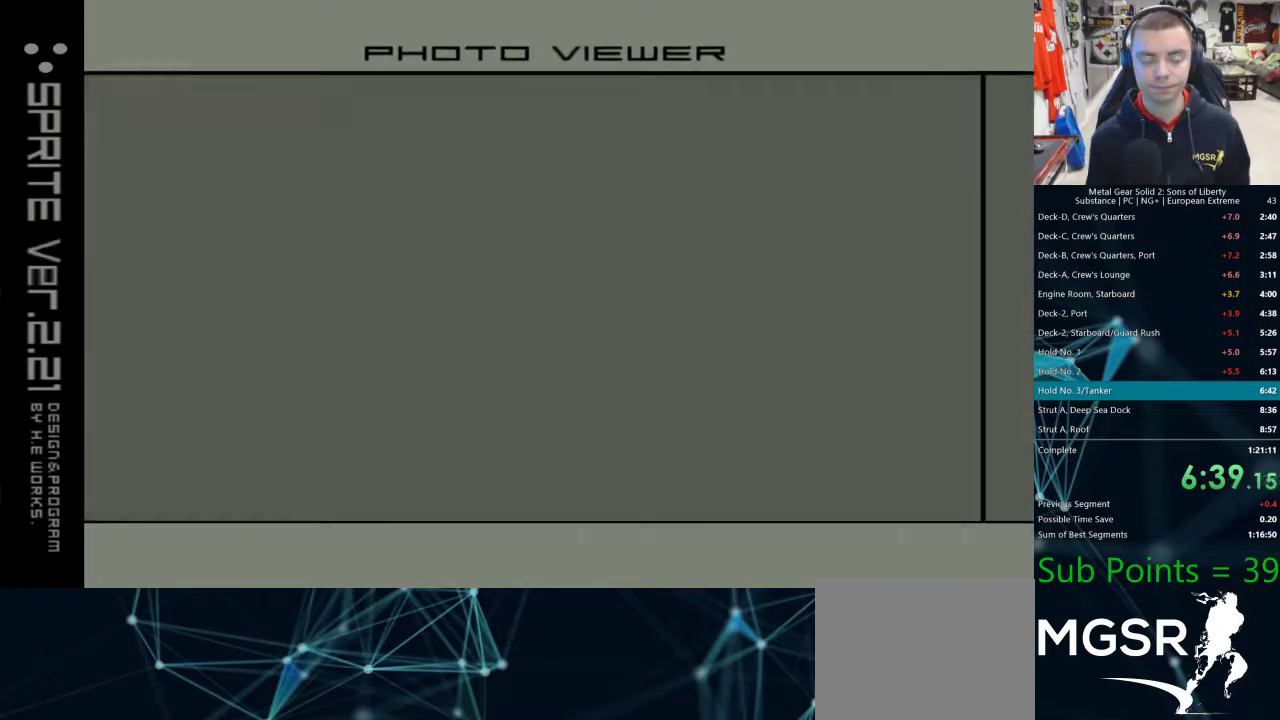
Gameplay with a controller (PlayStation layout); each line is a JSON object with the inputs held at the frame after it. "events" lists button and stick changes between this image and that frame as [ms after this image, input, new state], when the widget could be followed in between.
{"buttons": ["TRIANGLE"], "left_stick": "center", "right_stick": "center"}
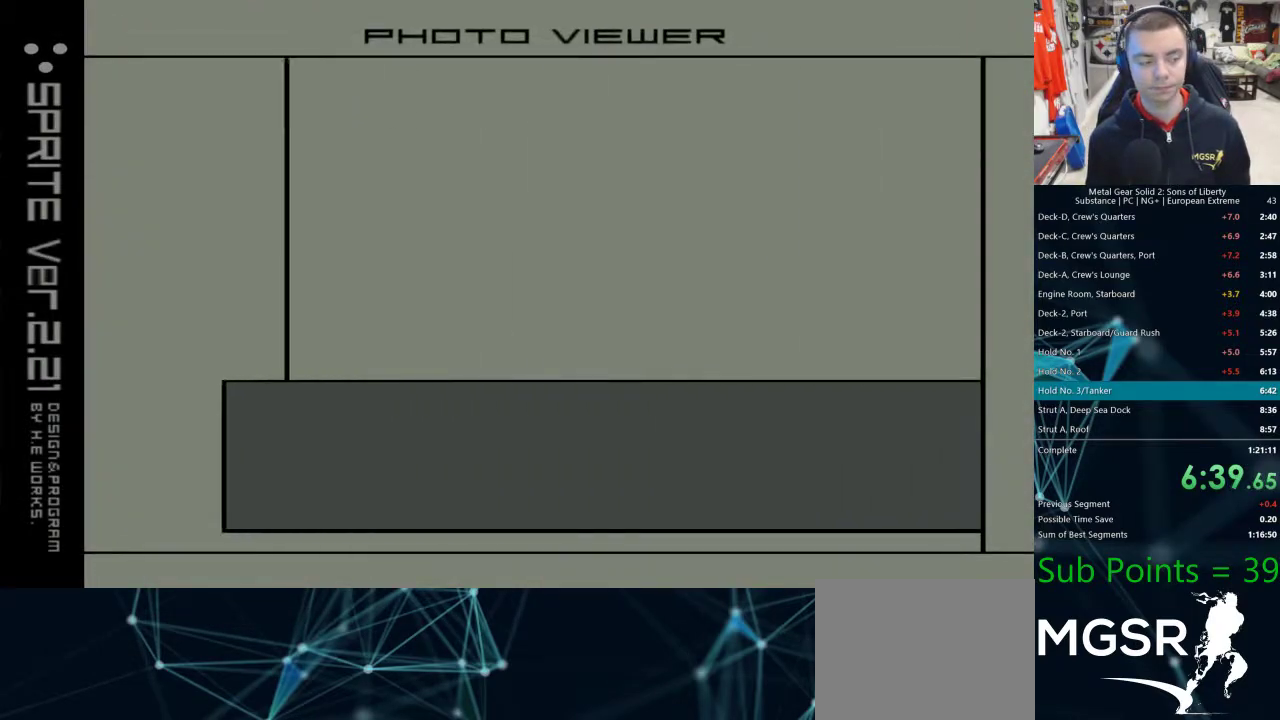
{"buttons": [], "left_stick": "center", "right_stick": "center"}
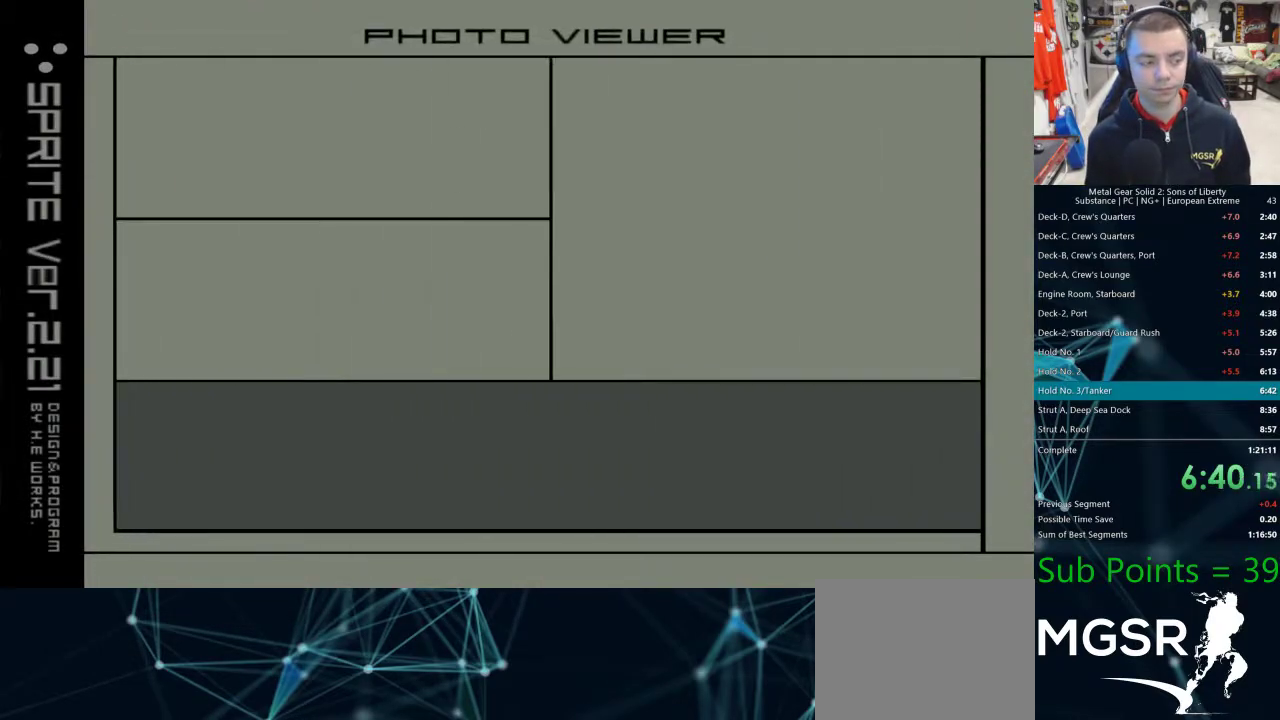
{"buttons": [], "left_stick": "center", "right_stick": "center", "events": []}
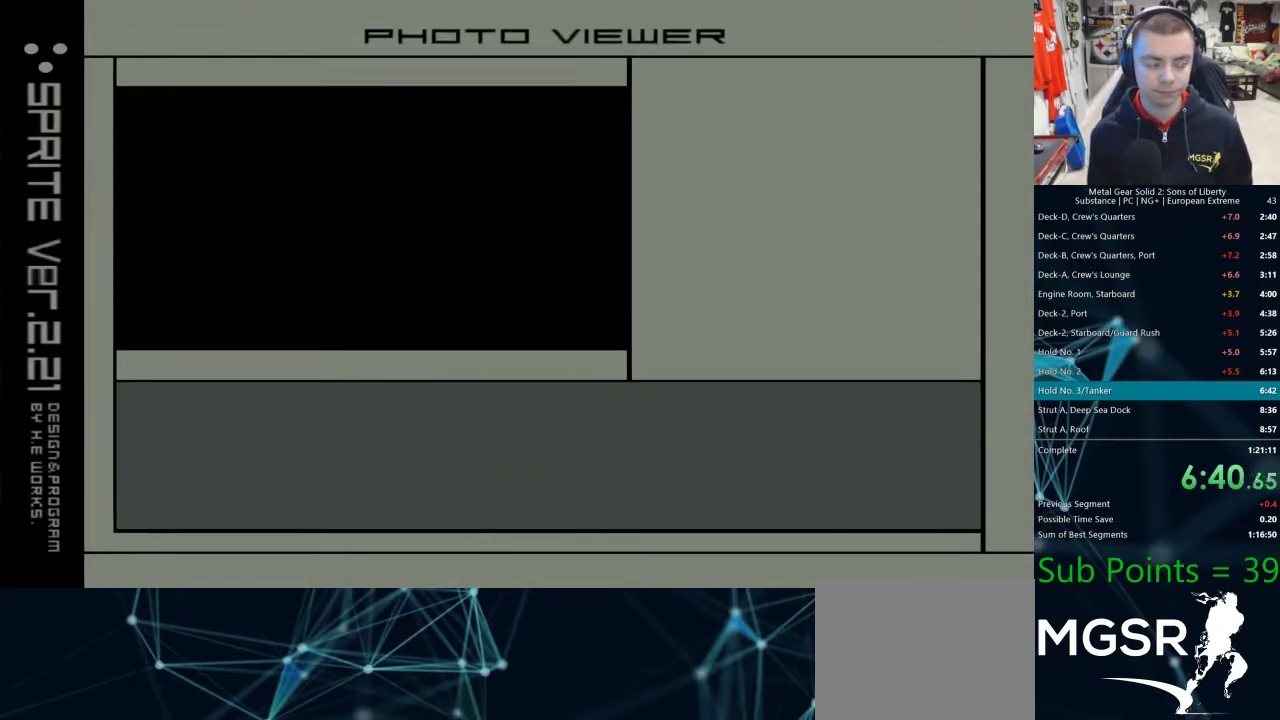
{"buttons": ["TRIANGLE"], "left_stick": "center", "right_stick": "center"}
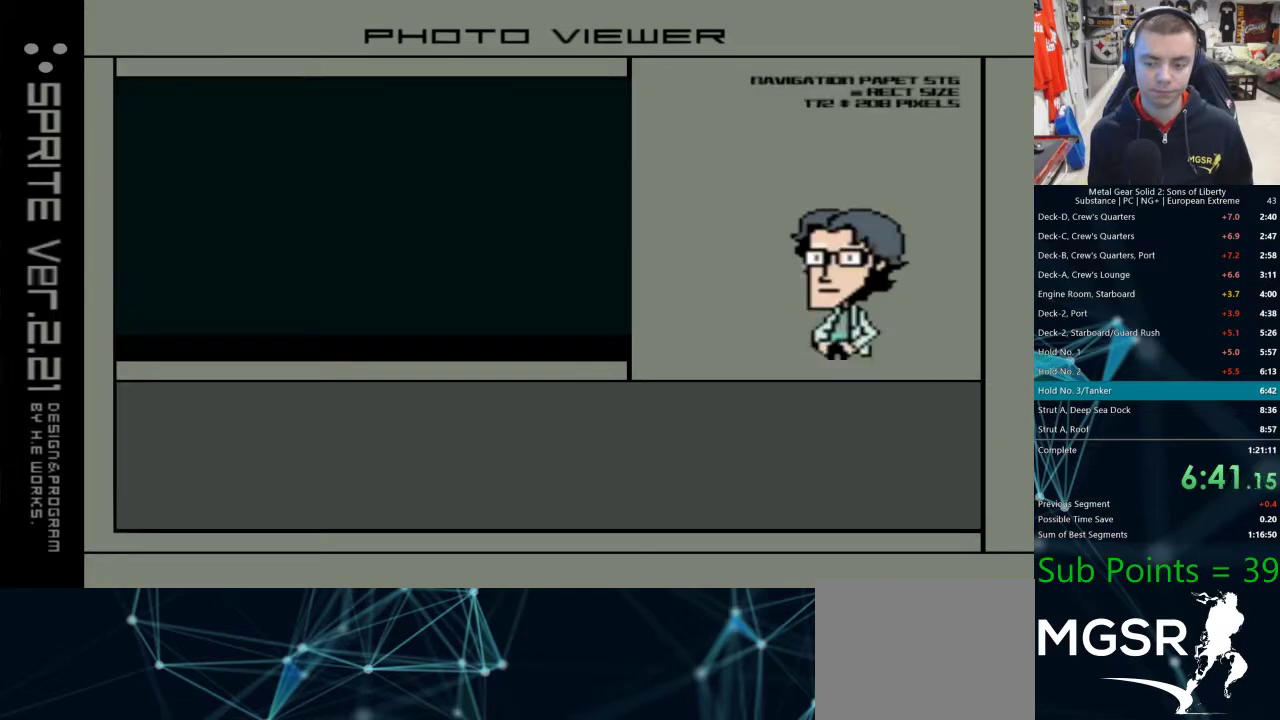
{"buttons": ["TRIANGLE"], "left_stick": "center", "right_stick": "center", "events": []}
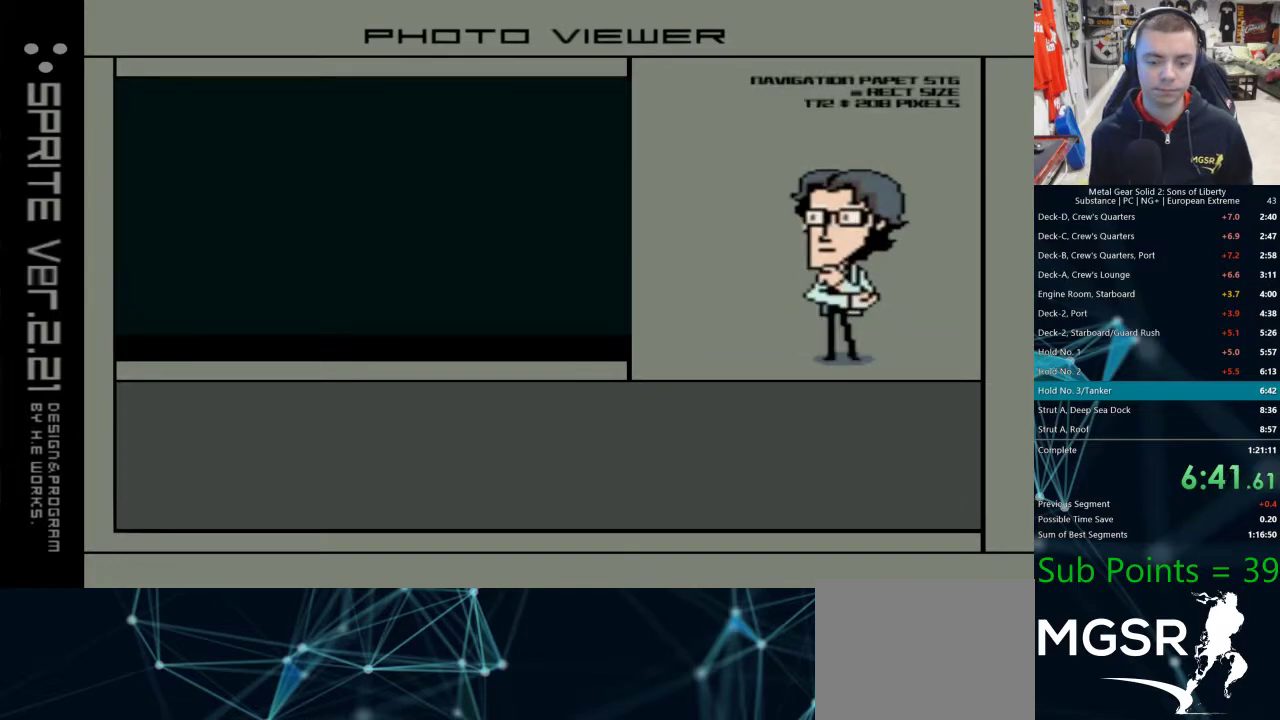
{"buttons": ["TRIANGLE"], "left_stick": "center", "right_stick": "center", "events": []}
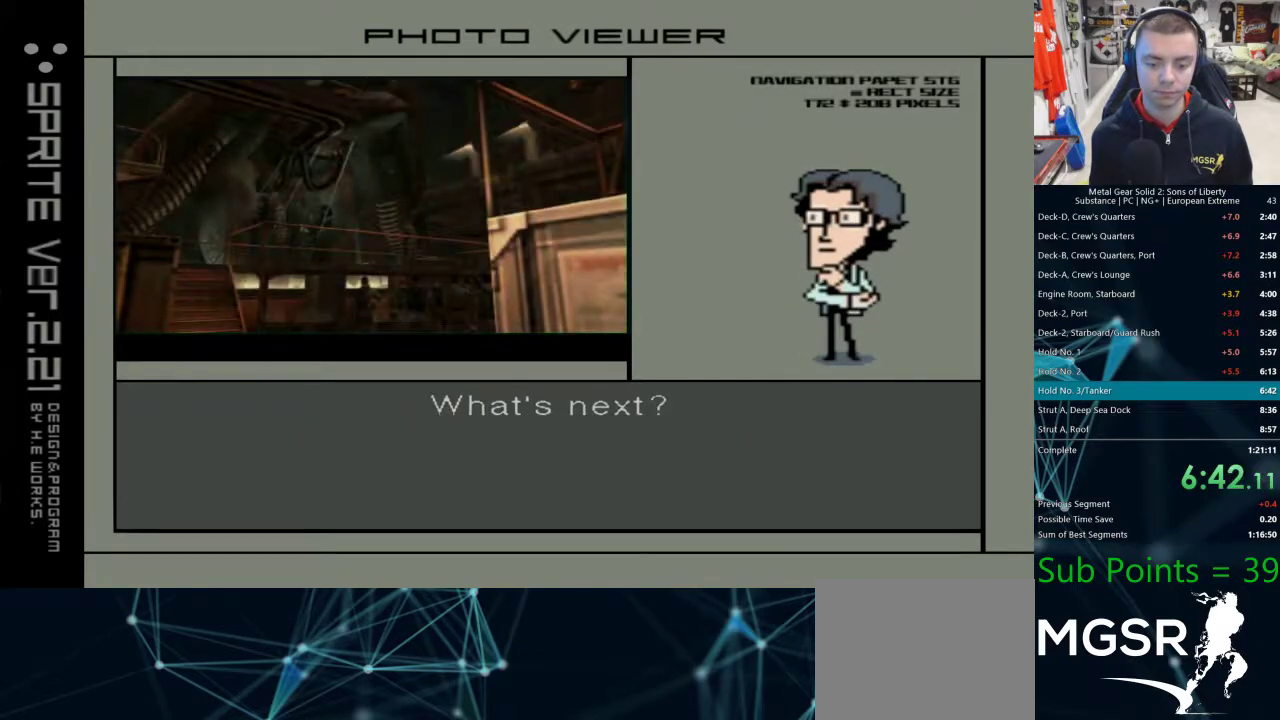
{"buttons": ["TRIANGLE"], "left_stick": "center", "right_stick": "center", "events": []}
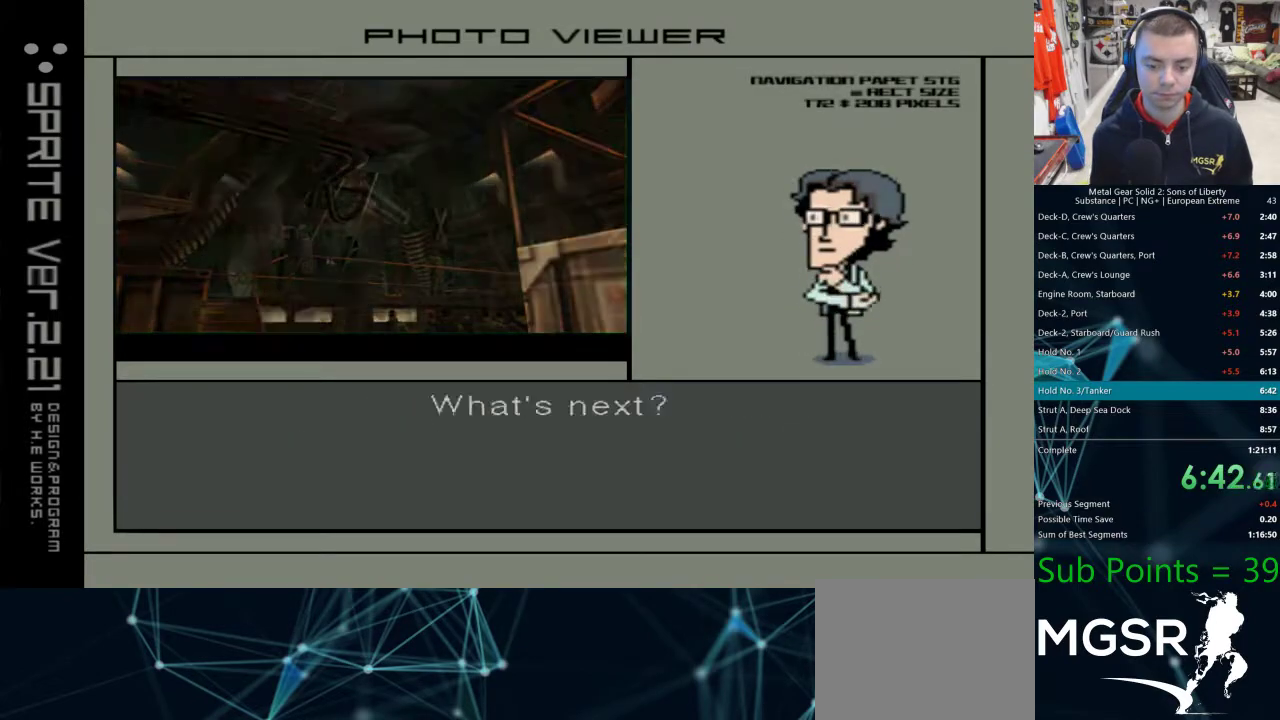
{"buttons": ["TRIANGLE"], "left_stick": "center", "right_stick": "center", "events": []}
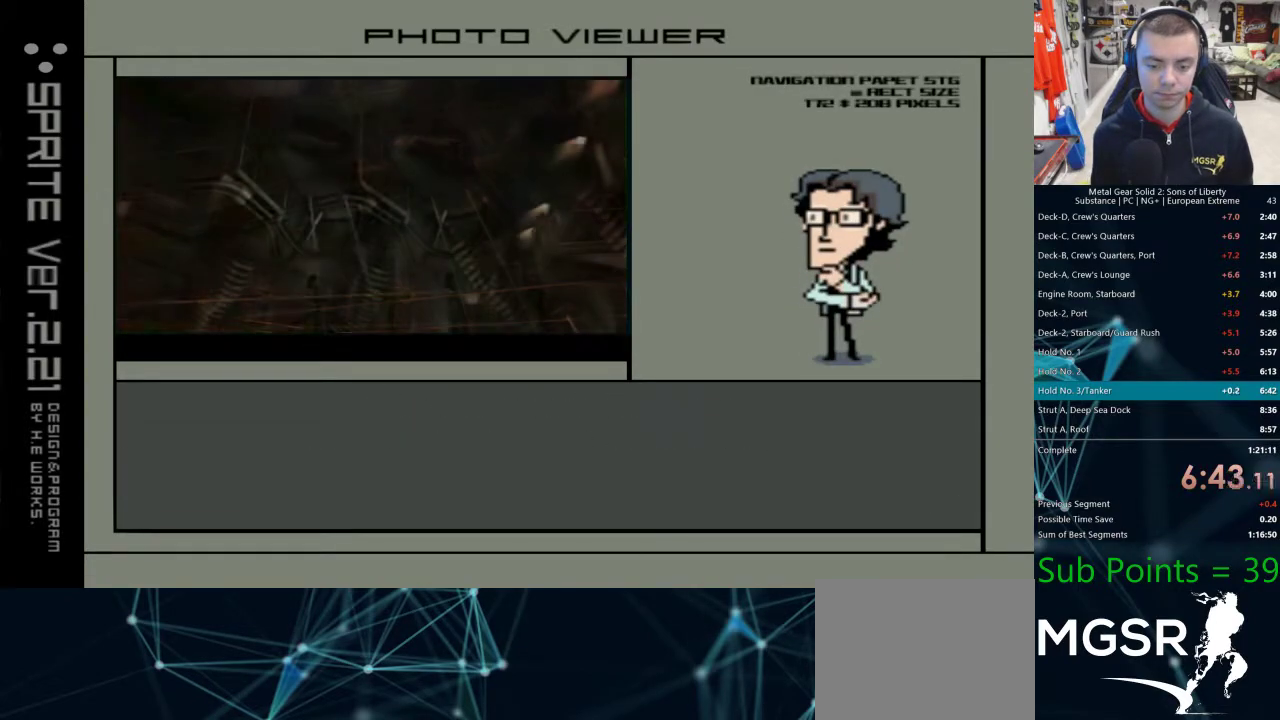
{"buttons": [], "left_stick": "center", "right_stick": "center"}
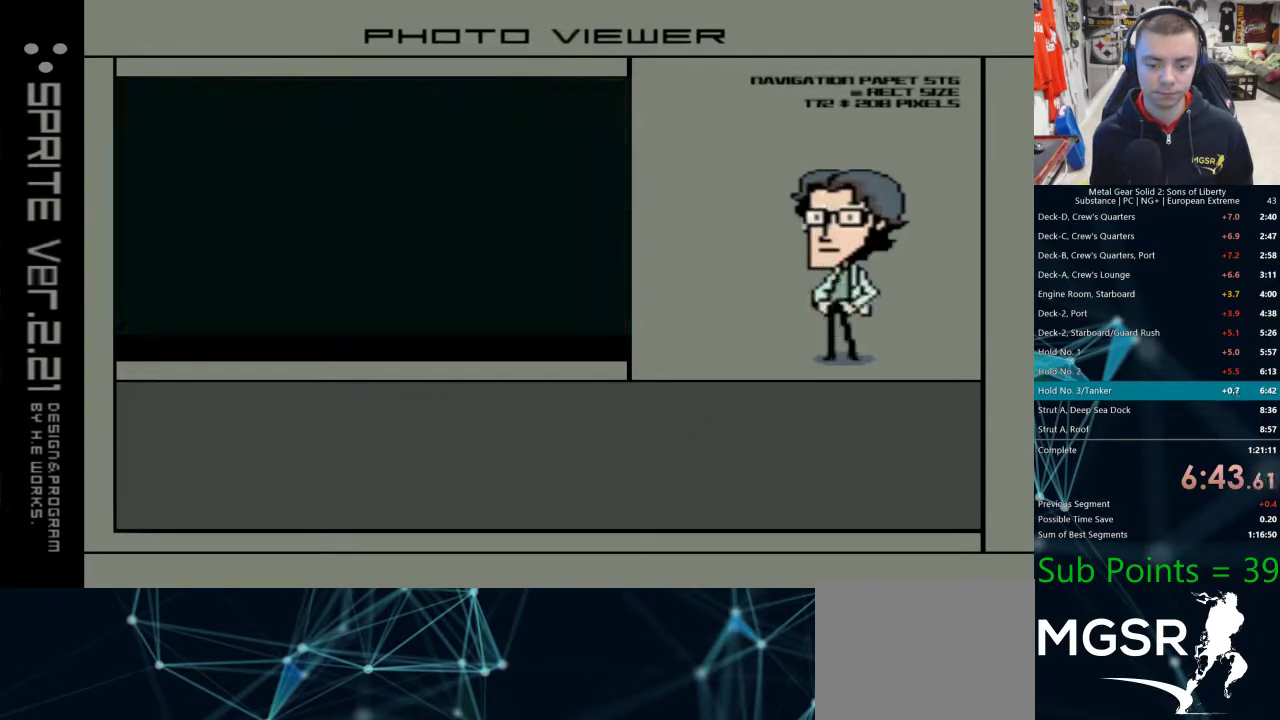
{"buttons": [], "left_stick": "center", "right_stick": "center", "events": []}
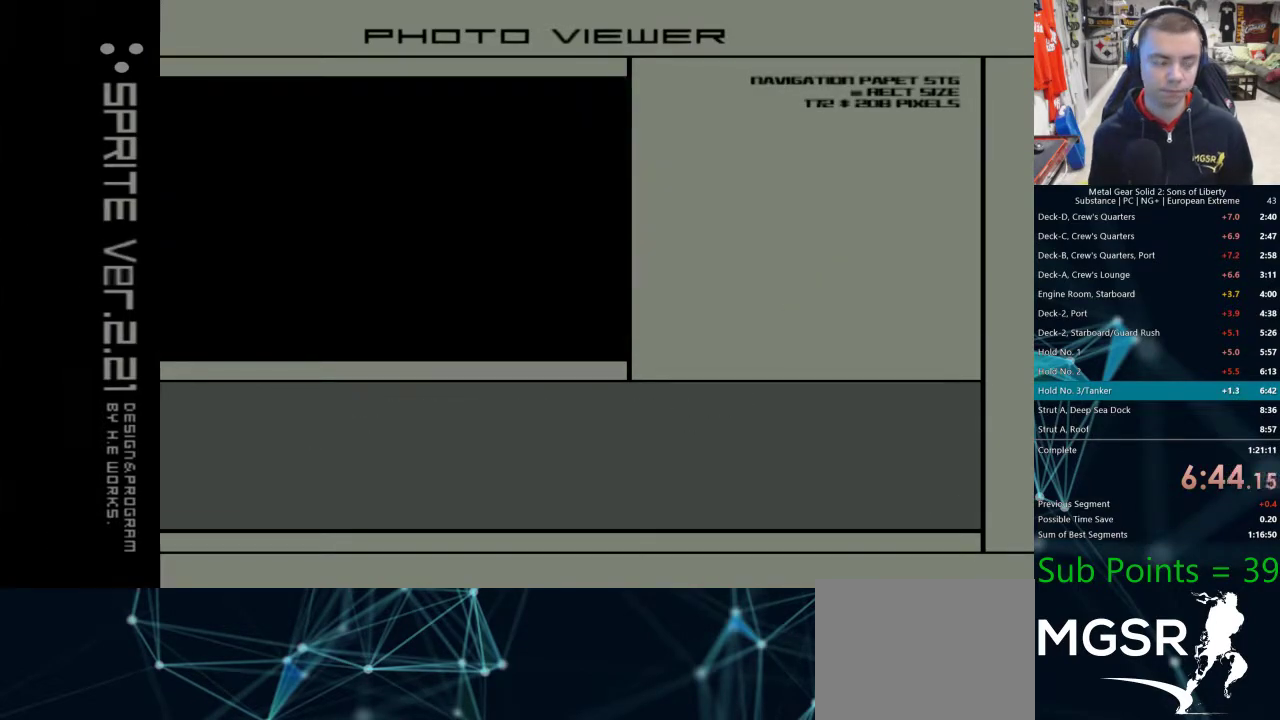
{"buttons": [], "left_stick": "center", "right_stick": "center", "events": []}
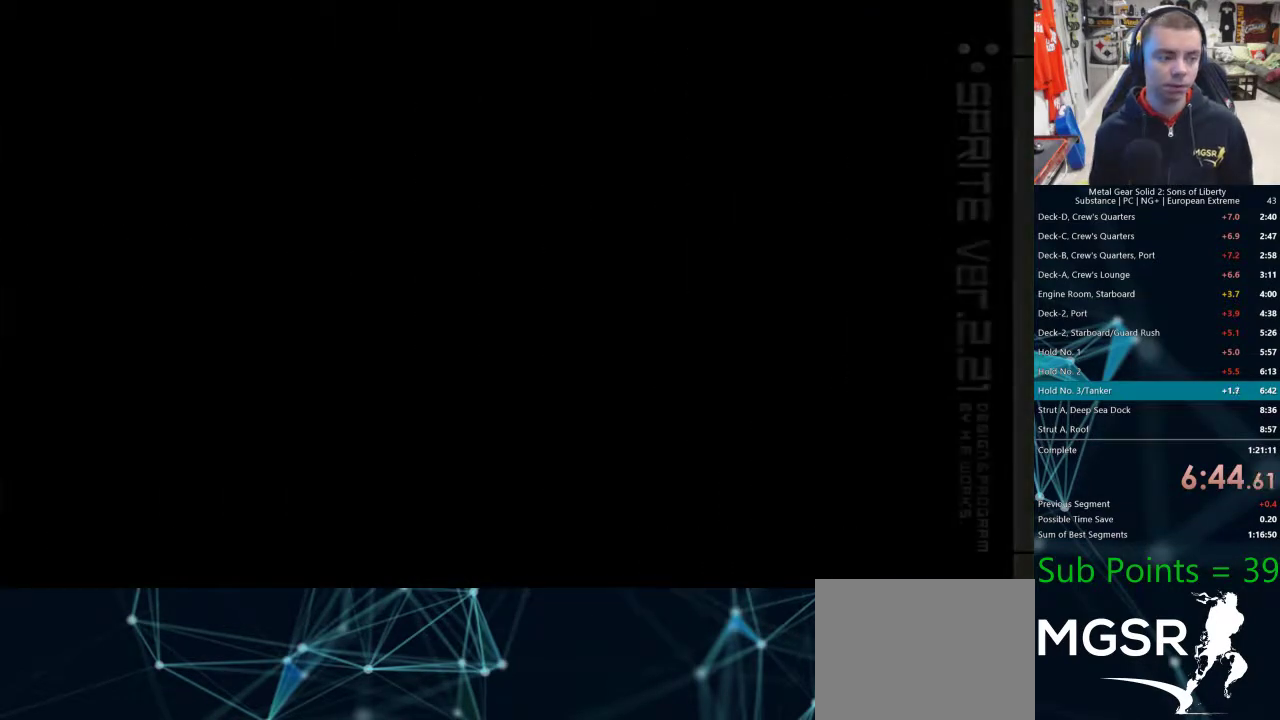
{"buttons": [], "left_stick": "center", "right_stick": "center", "events": []}
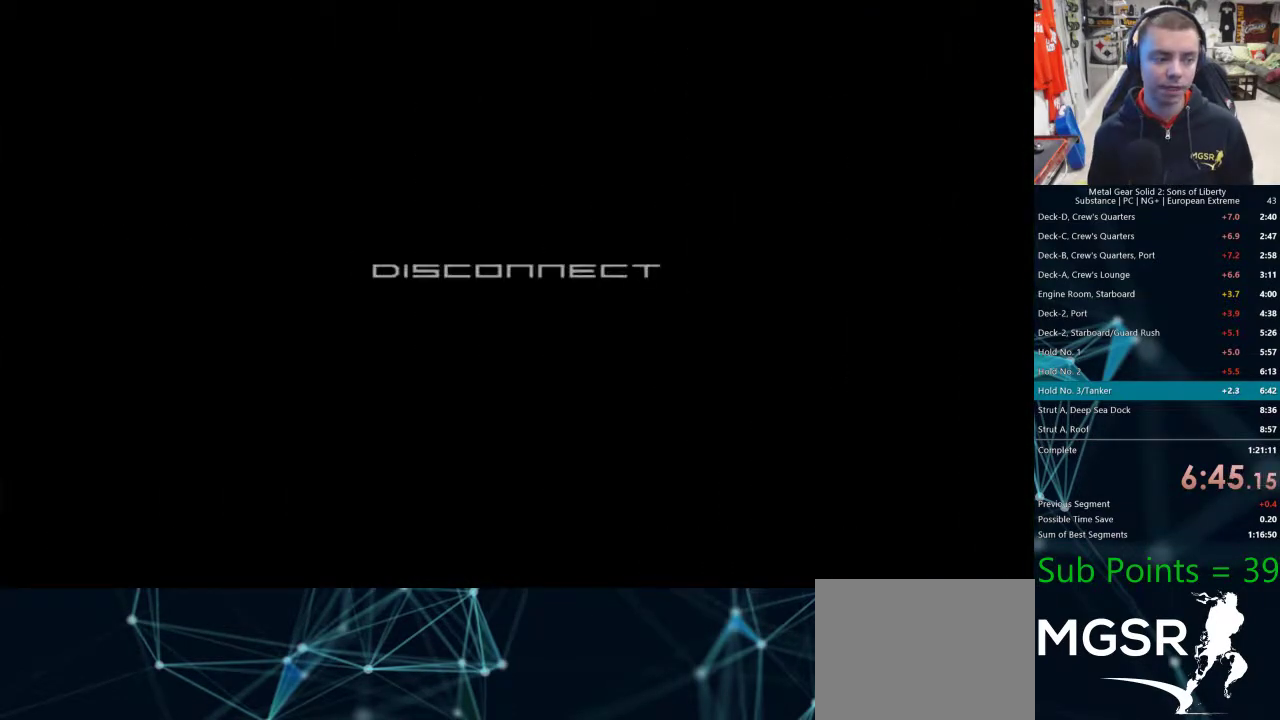
{"buttons": ["CROSS"], "left_stick": "center", "right_stick": "center"}
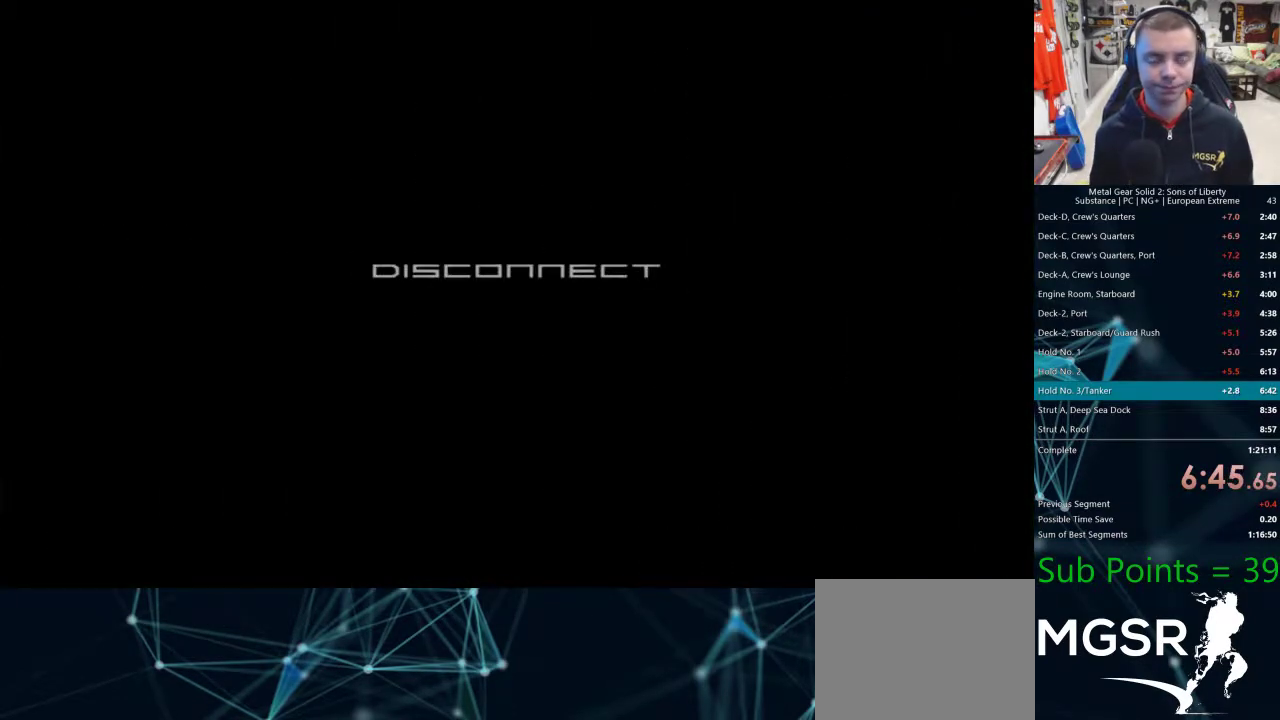
{"buttons": [], "left_stick": "center", "right_stick": "center"}
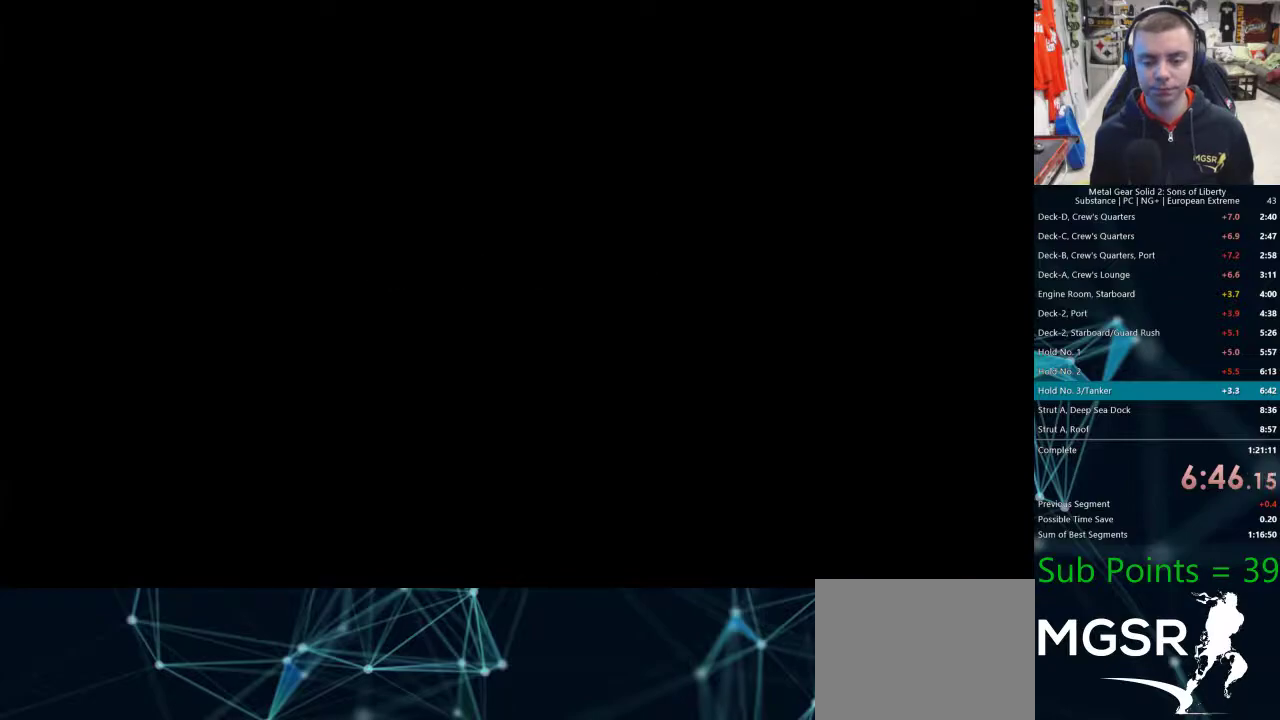
{"buttons": [], "left_stick": "center", "right_stick": "center", "events": []}
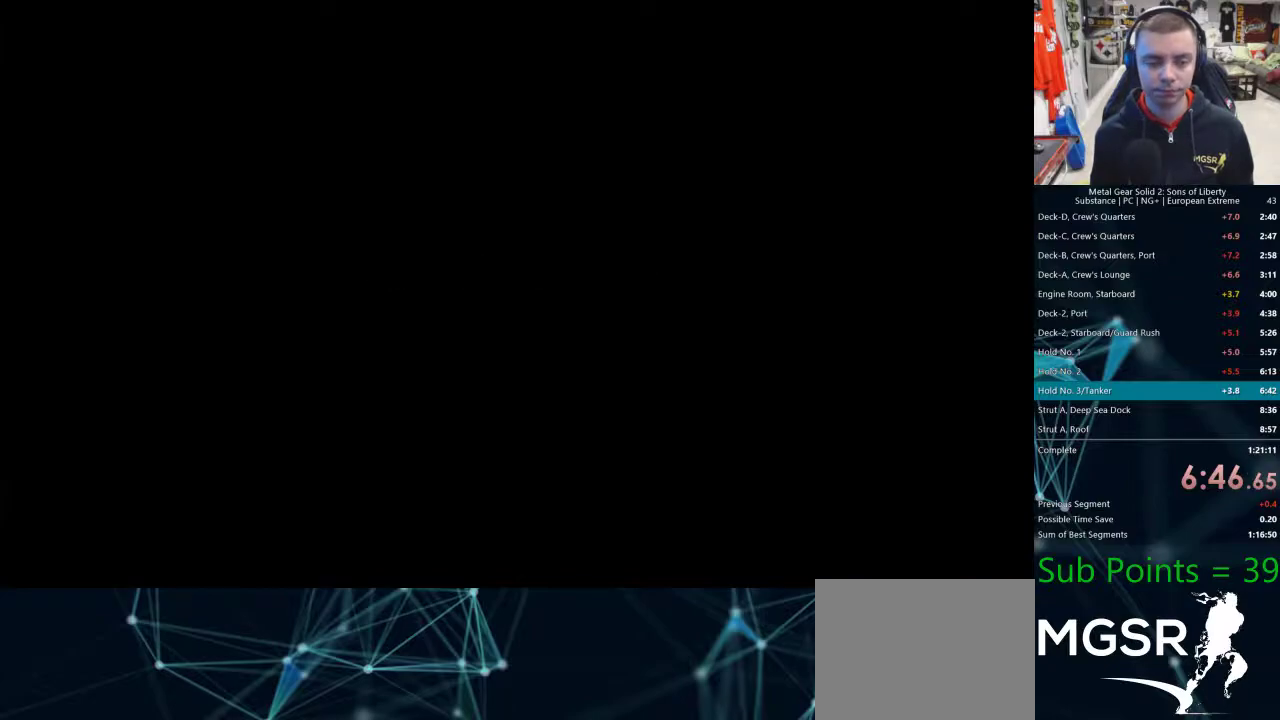
{"buttons": ["CROSS"], "left_stick": "center", "right_stick": "center"}
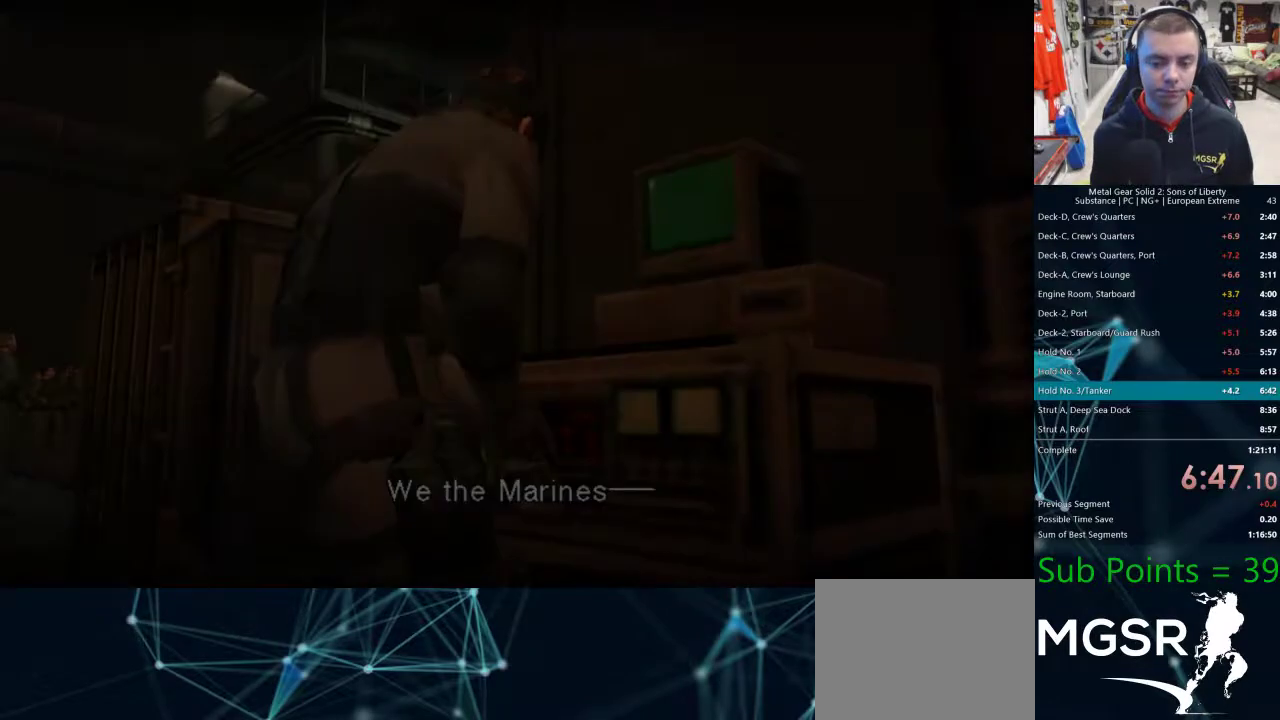
{"buttons": ["CROSS"], "left_stick": "center", "right_stick": "center", "events": []}
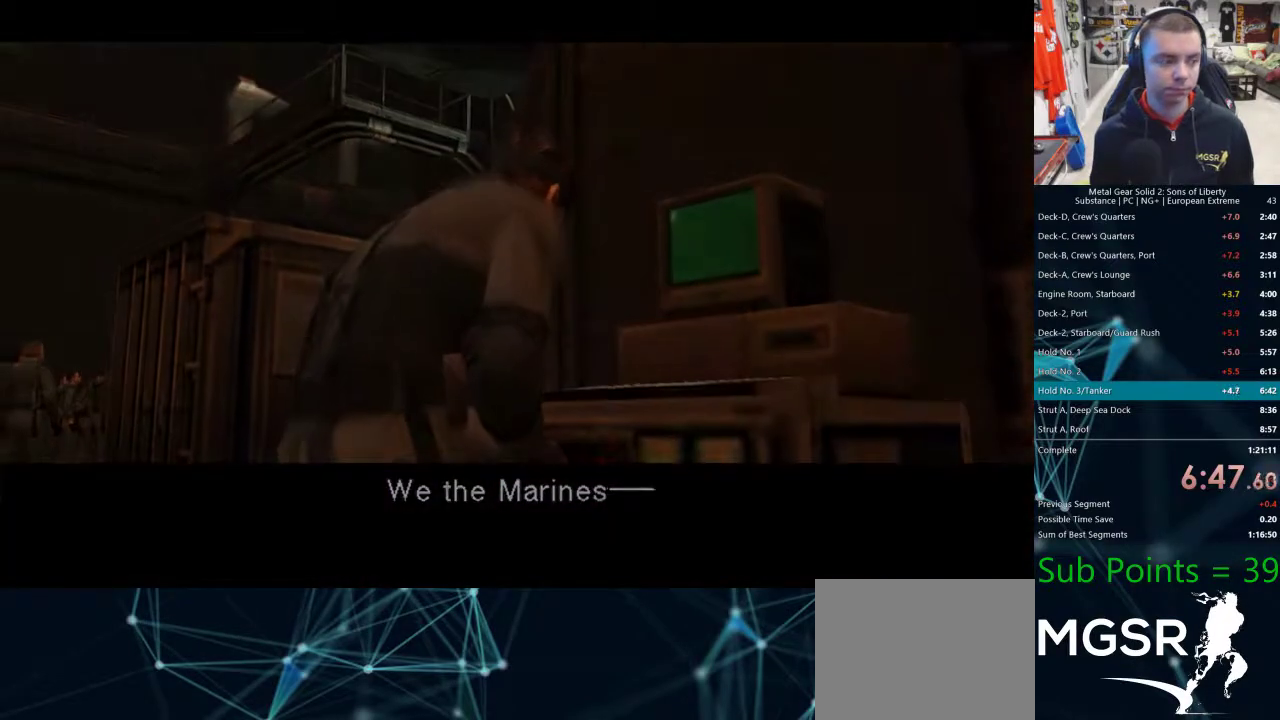
{"buttons": [], "left_stick": "center", "right_stick": "center"}
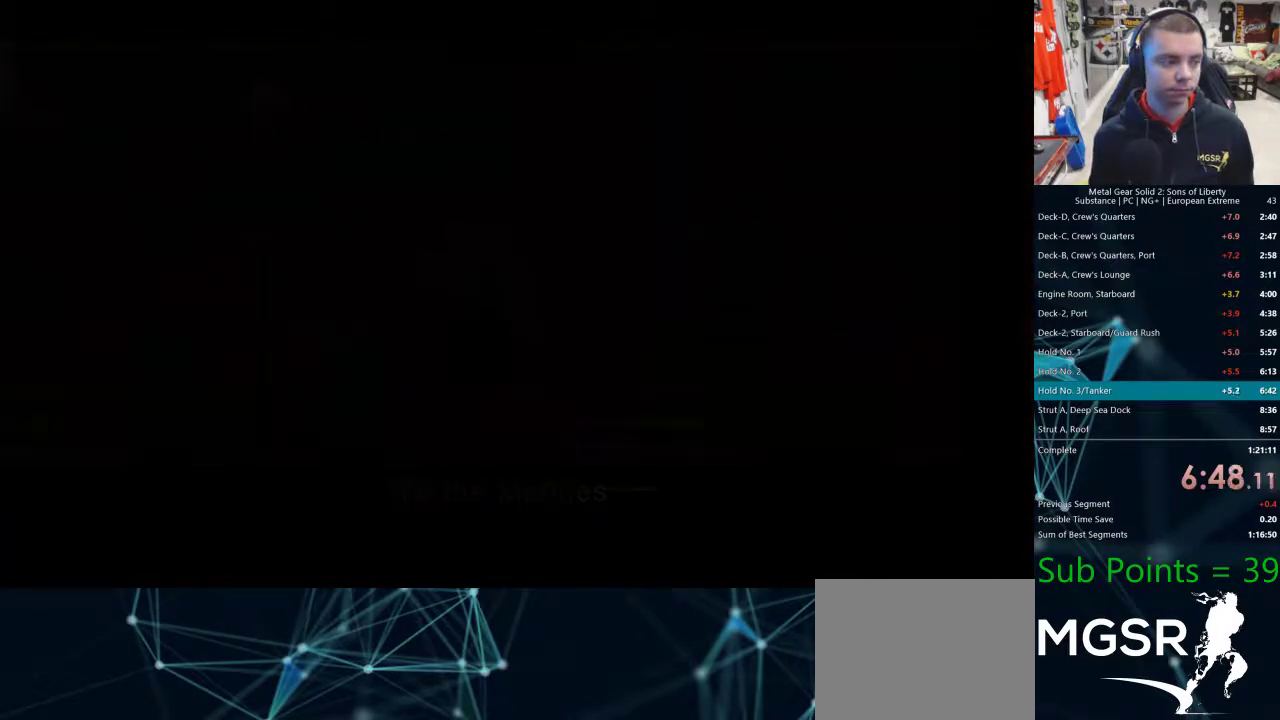
{"buttons": [], "left_stick": "center", "right_stick": "center", "events": []}
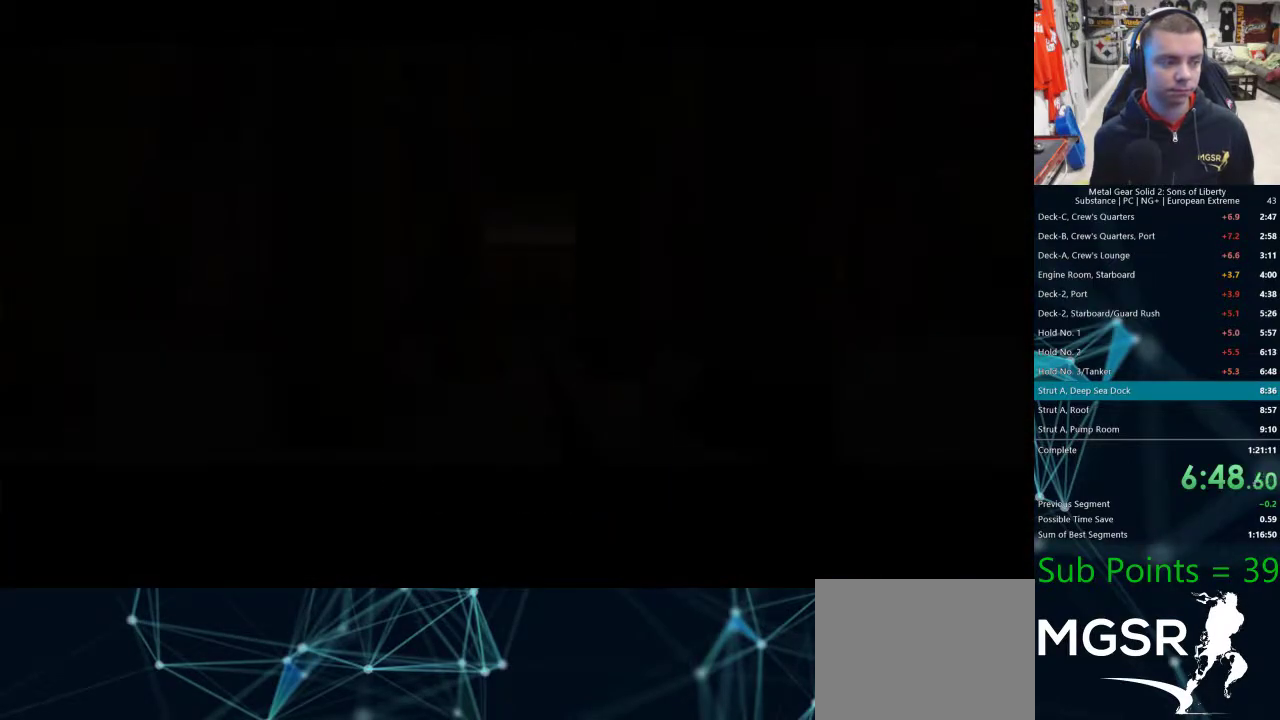
{"buttons": ["CROSS"], "left_stick": "center", "right_stick": "center"}
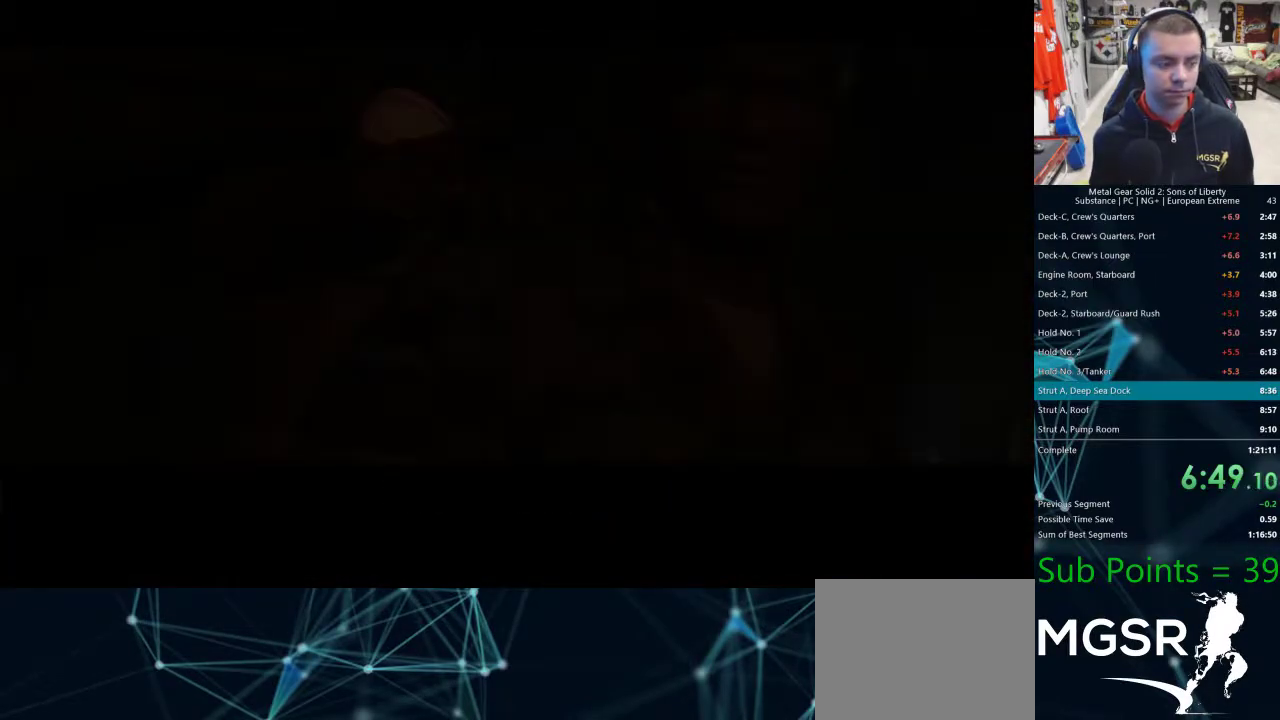
{"buttons": ["CROSS"], "left_stick": "center", "right_stick": "center", "events": []}
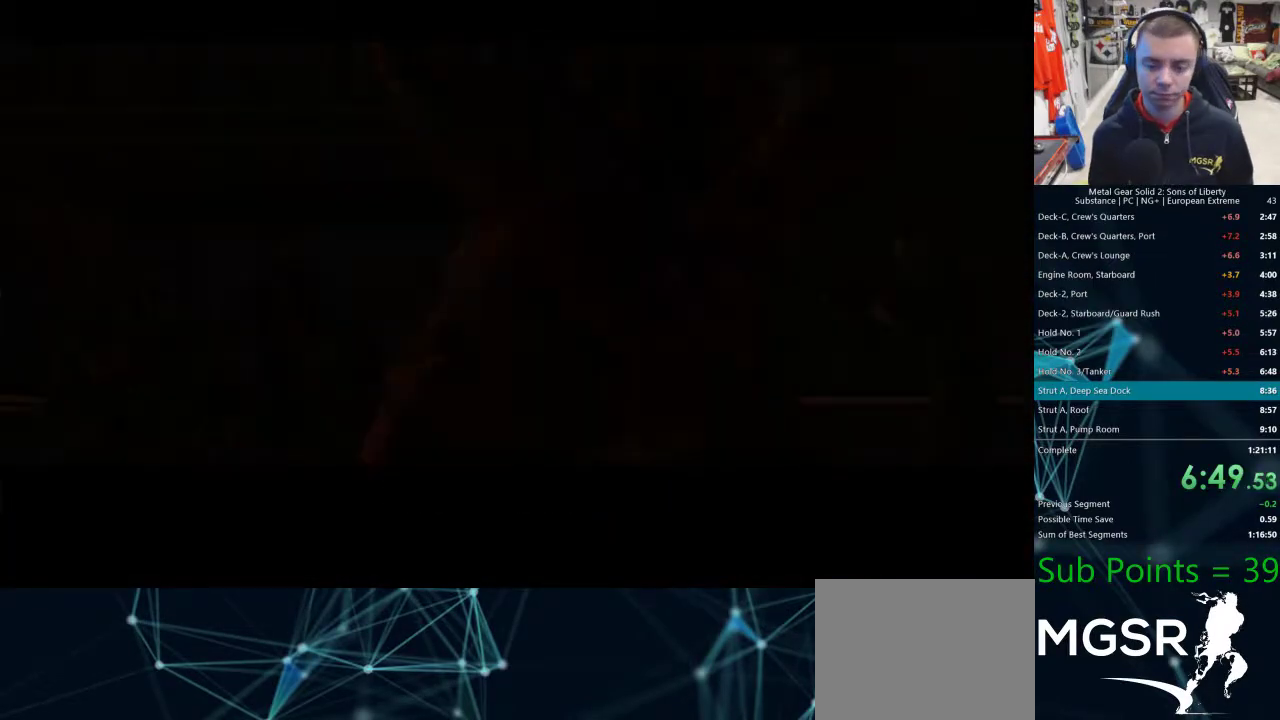
{"buttons": [], "left_stick": "center", "right_stick": "center"}
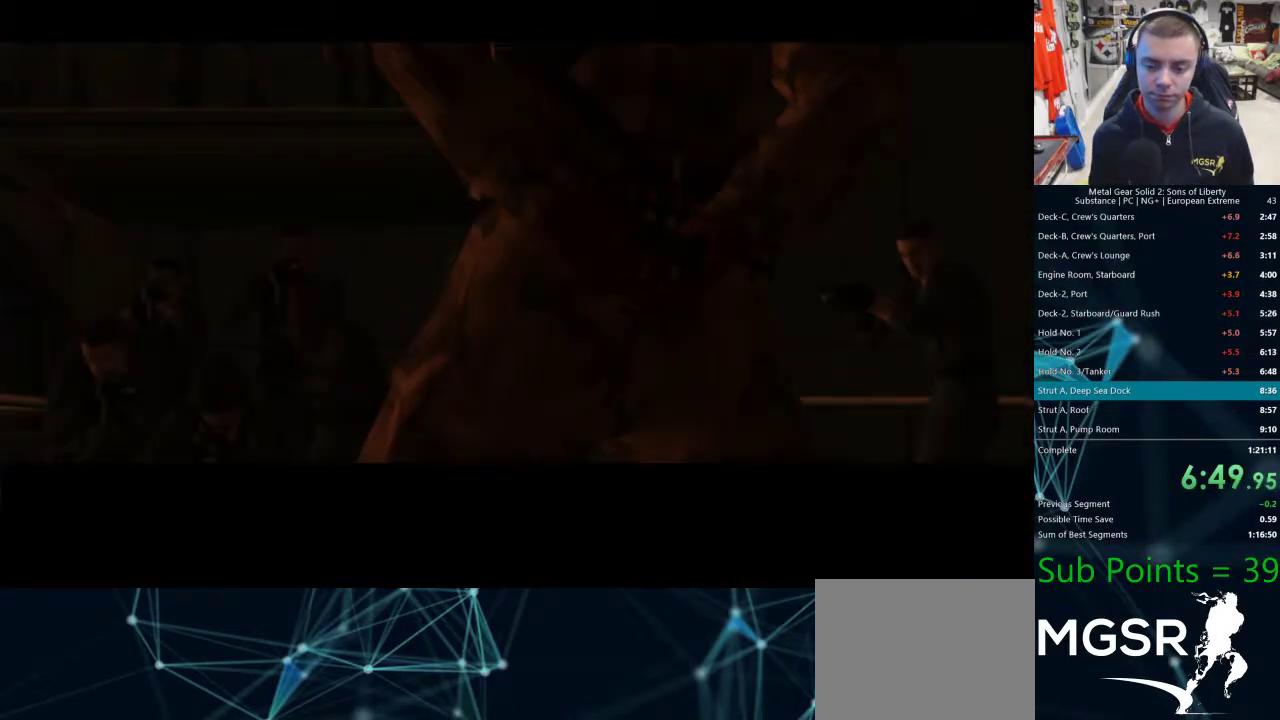
{"buttons": [], "left_stick": "center", "right_stick": "center", "events": []}
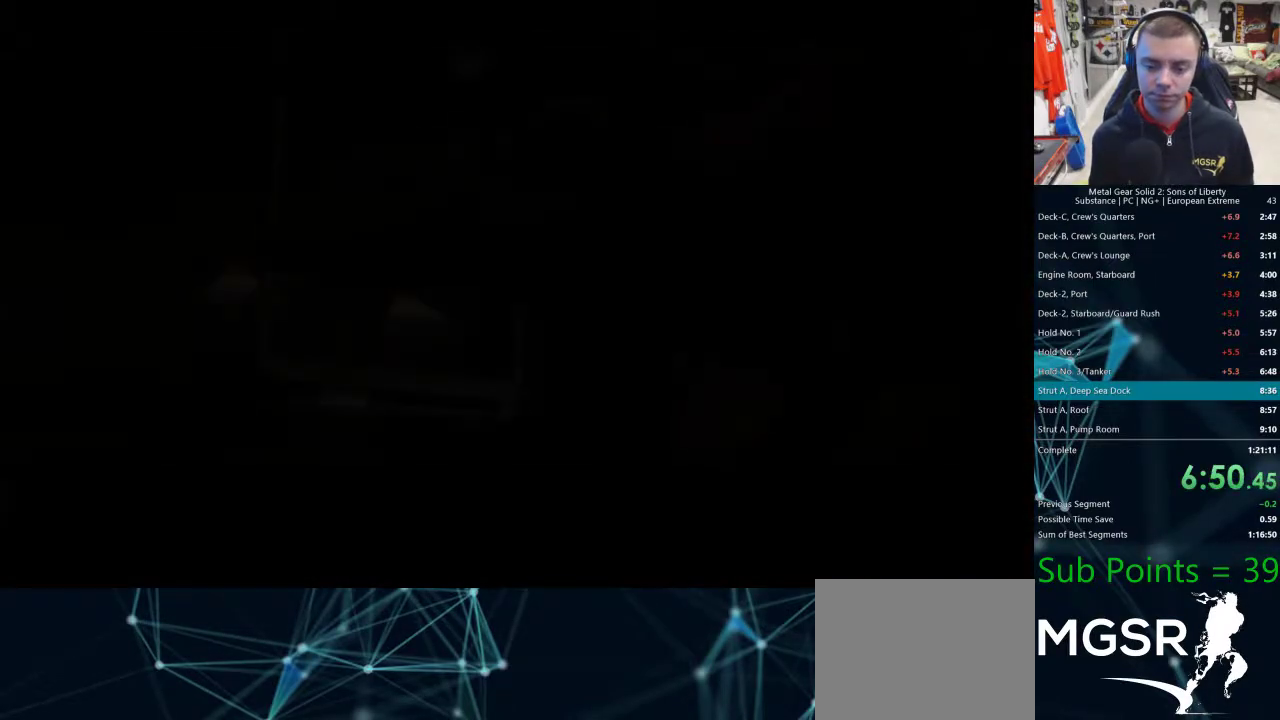
{"buttons": [], "left_stick": "center", "right_stick": "center", "events": []}
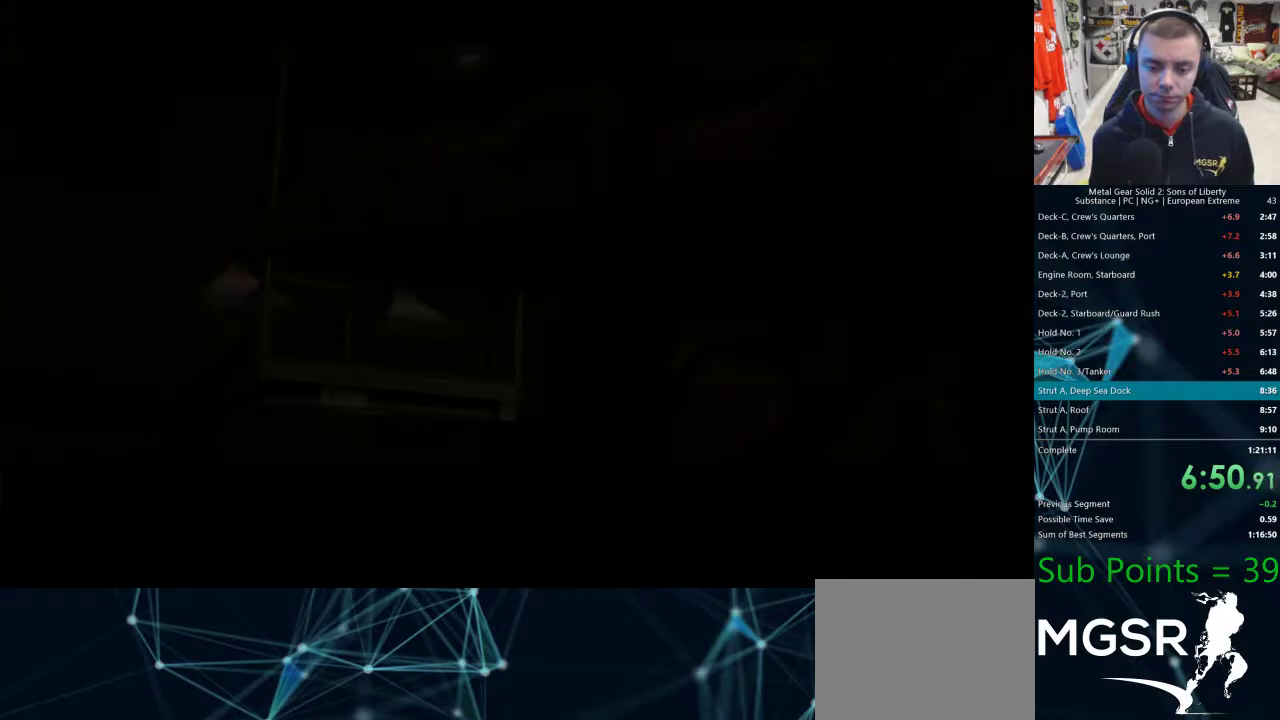
{"buttons": [], "left_stick": "center", "right_stick": "center", "events": []}
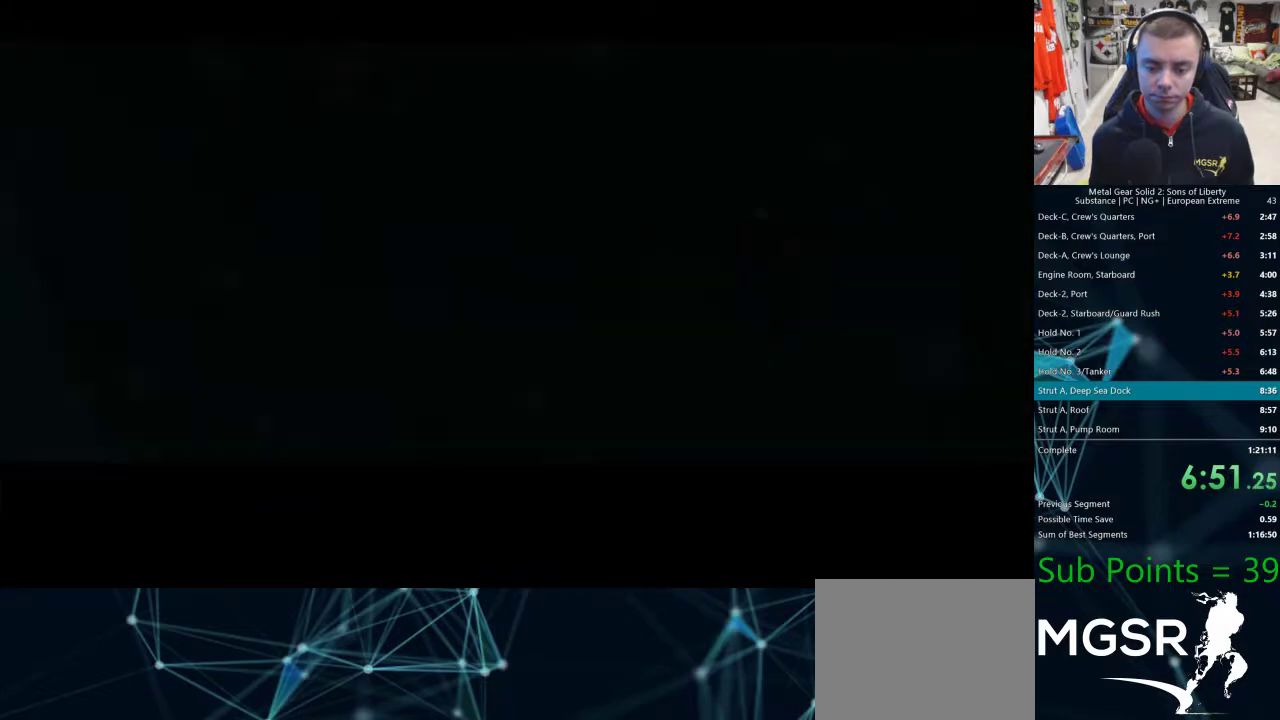
{"buttons": ["DPAD_RIGHT"], "left_stick": "center", "right_stick": "center", "events": [[450, "DPAD_RIGHT", "down"]]}
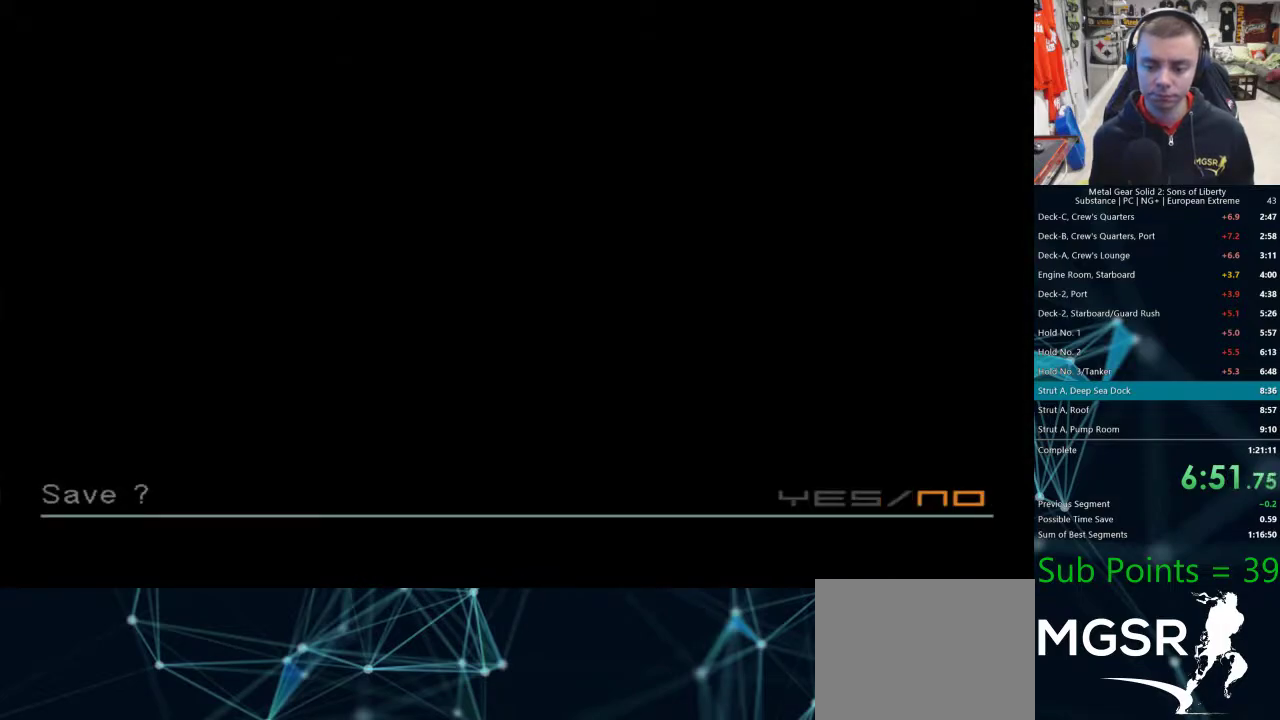
{"buttons": [], "left_stick": "center", "right_stick": "center", "events": [[50, "DPAD_RIGHT", "up"]]}
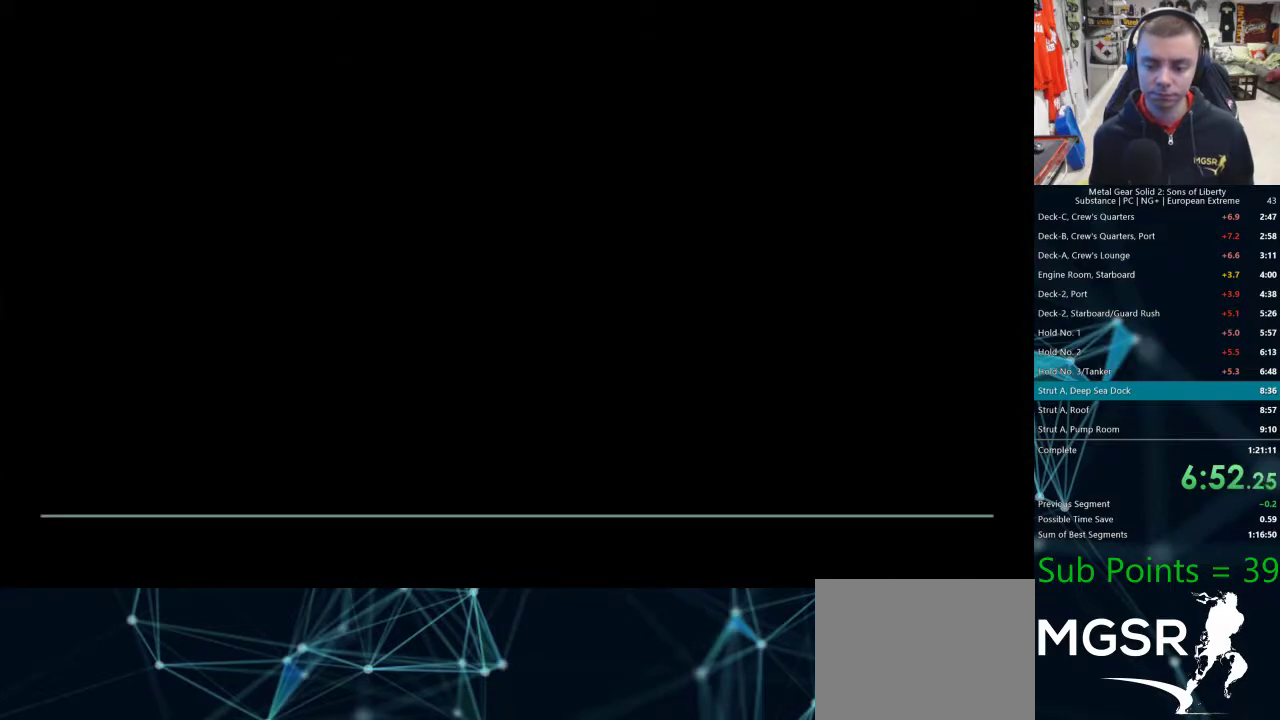
{"buttons": [], "left_stick": "center", "right_stick": "center", "events": []}
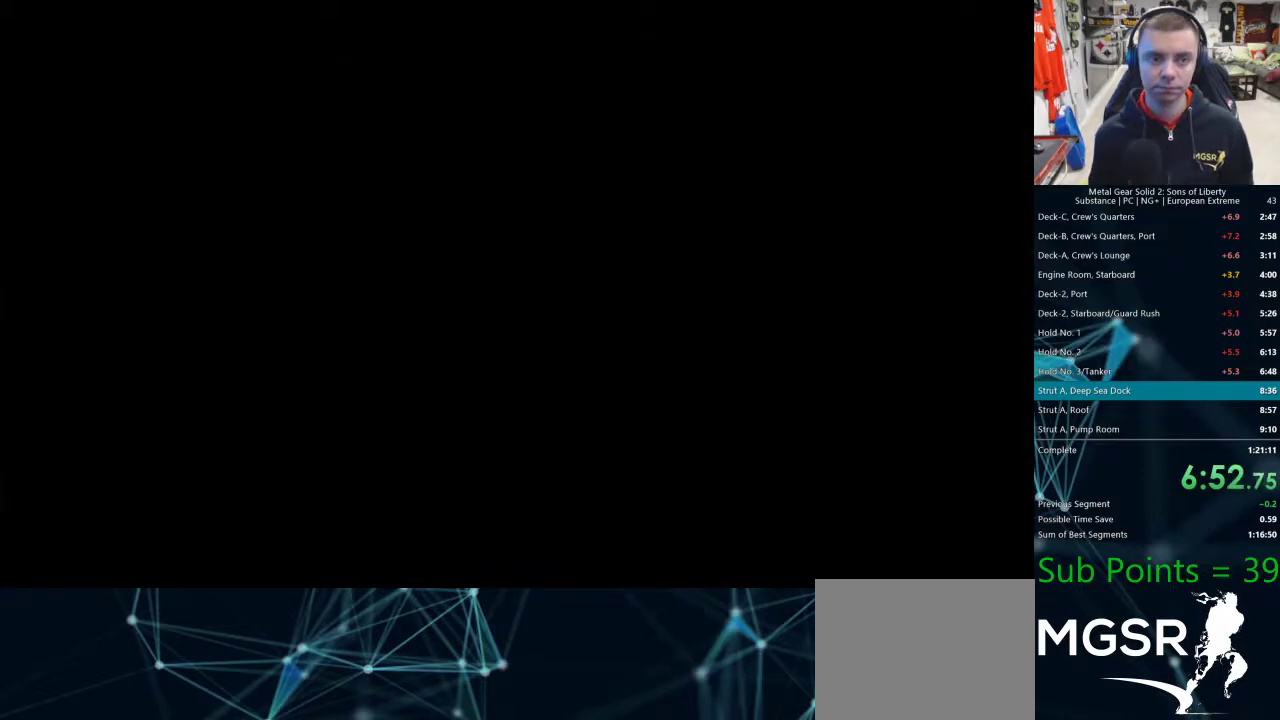
{"buttons": [], "left_stick": "center", "right_stick": "center", "events": []}
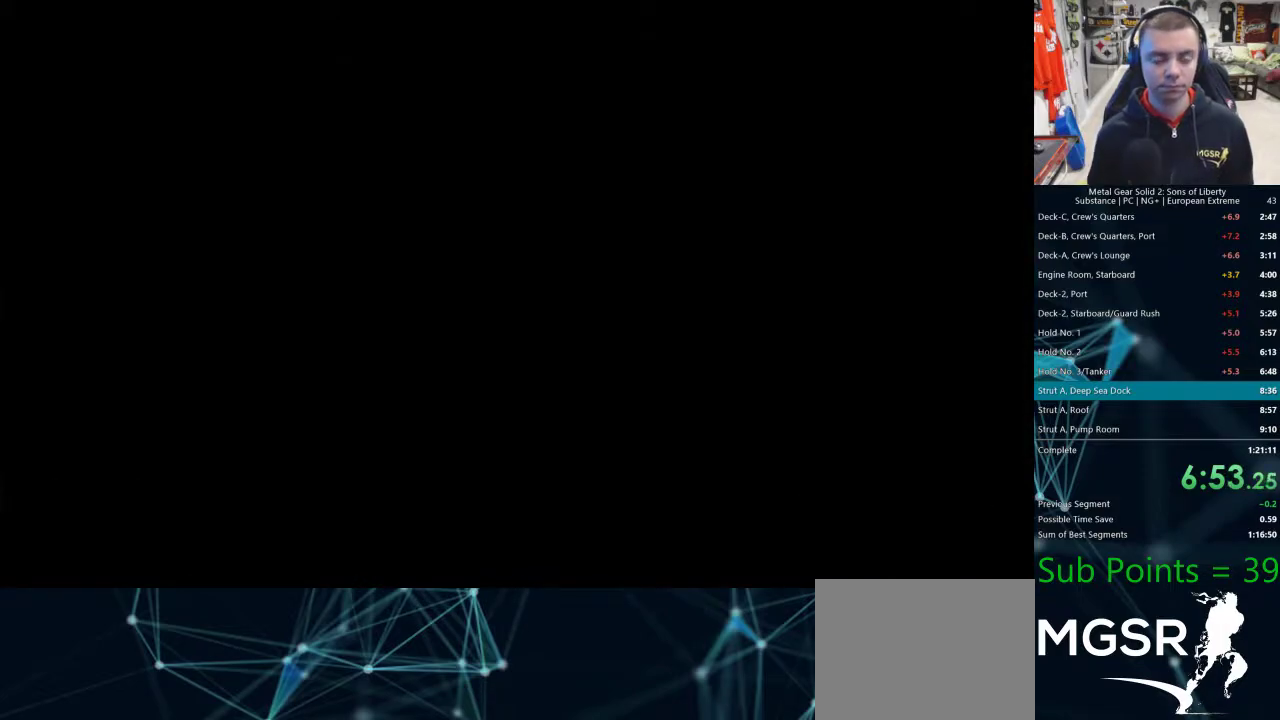
{"buttons": [], "left_stick": "center", "right_stick": "center", "events": []}